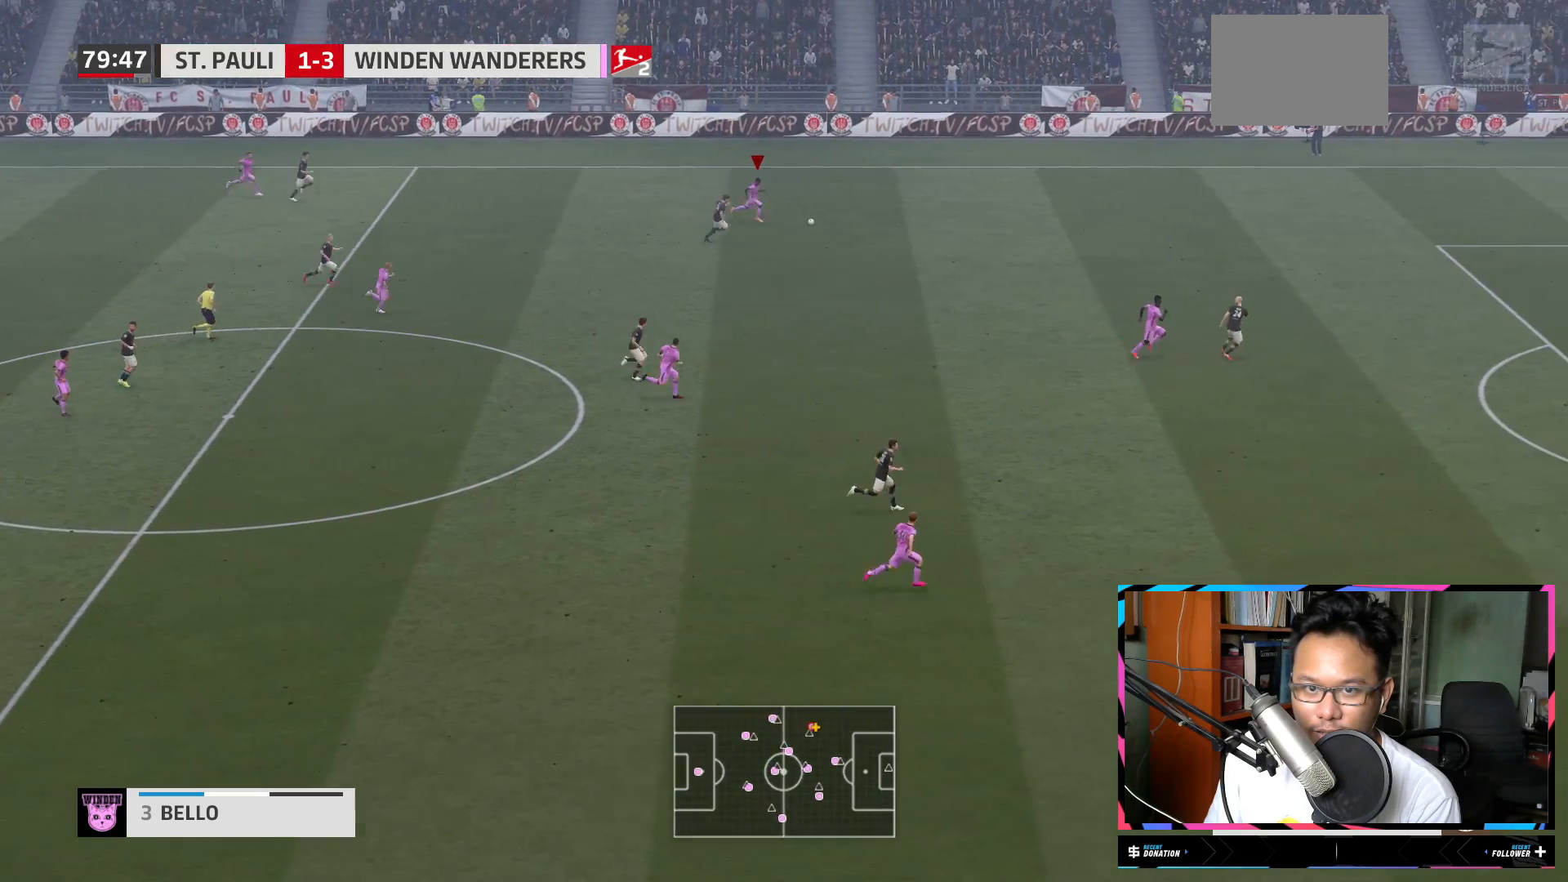
Gameplay with a controller (Xbox layout); each line is a JSON object with the inputs held at the frame after it. "events" lists button and stick changes between this image and that frame as [ms after this image, input, new state], when the widget could be followed in between. Not read: L3 R3.
{"buttons": ["R2"], "left_stick": "right", "right_stick": "center", "events": [[384, "right_stick", "center"]]}
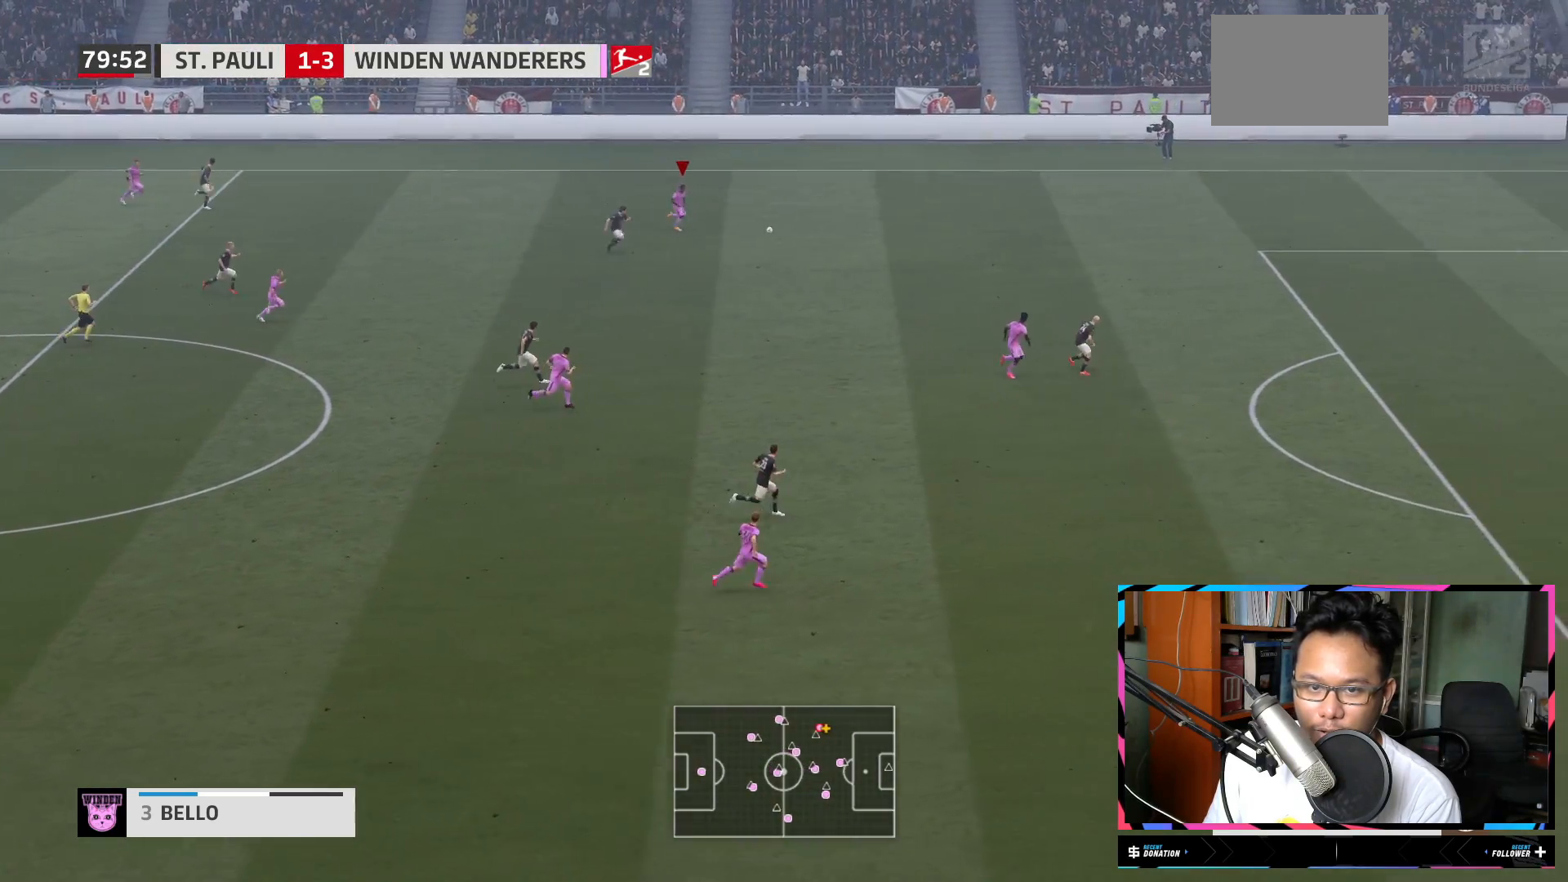
{"buttons": ["R2"], "left_stick": "right", "right_stick": "down-right", "events": [[450, "right_stick", "down-right"]]}
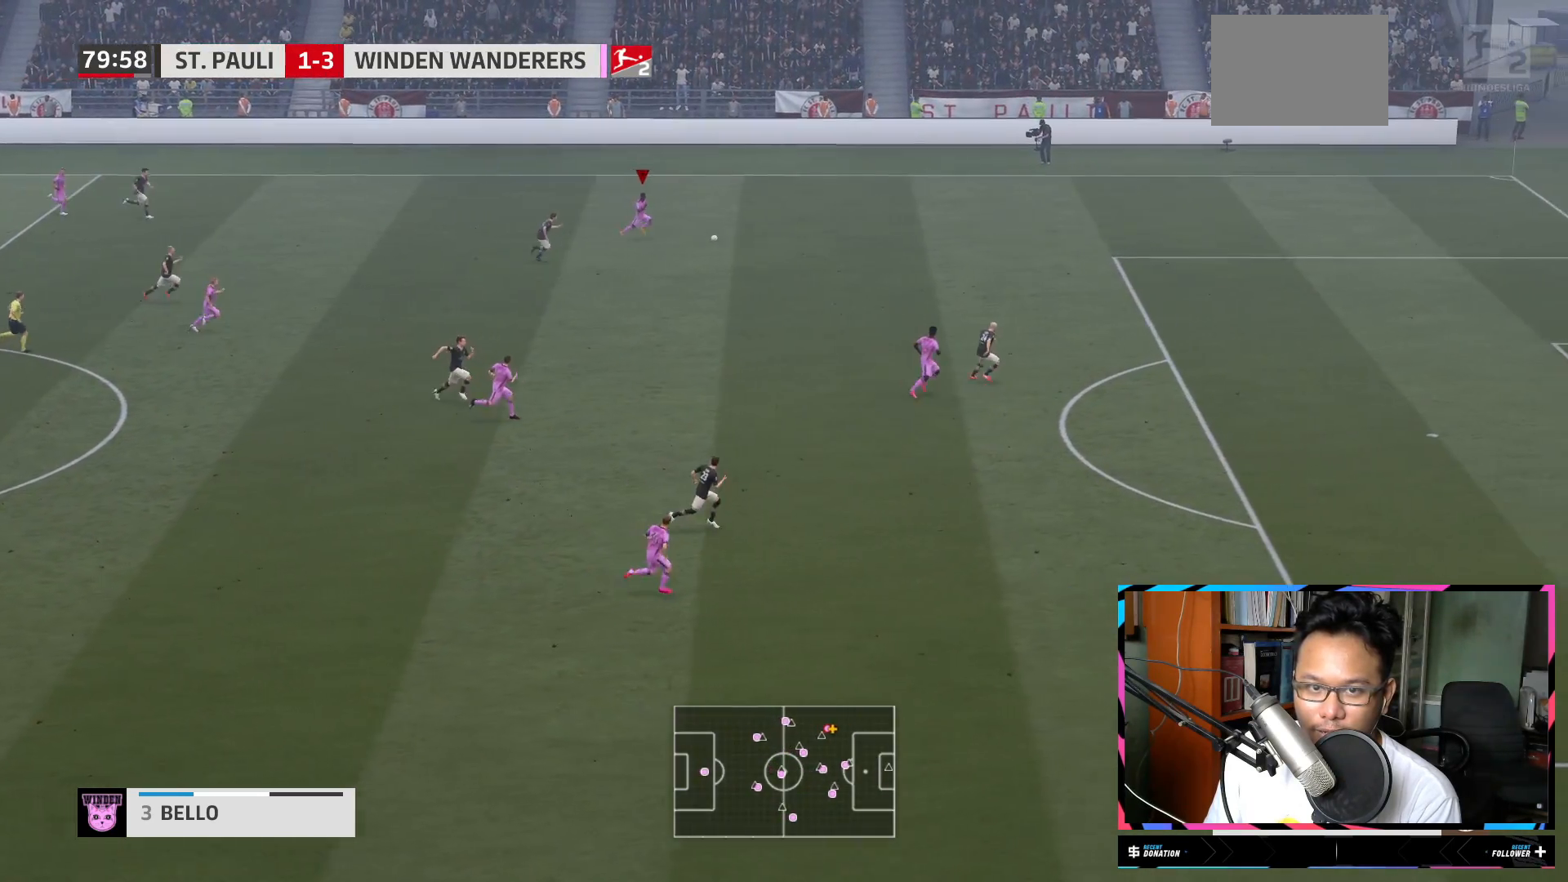
{"buttons": ["R2"], "left_stick": "right", "right_stick": "down-right", "events": []}
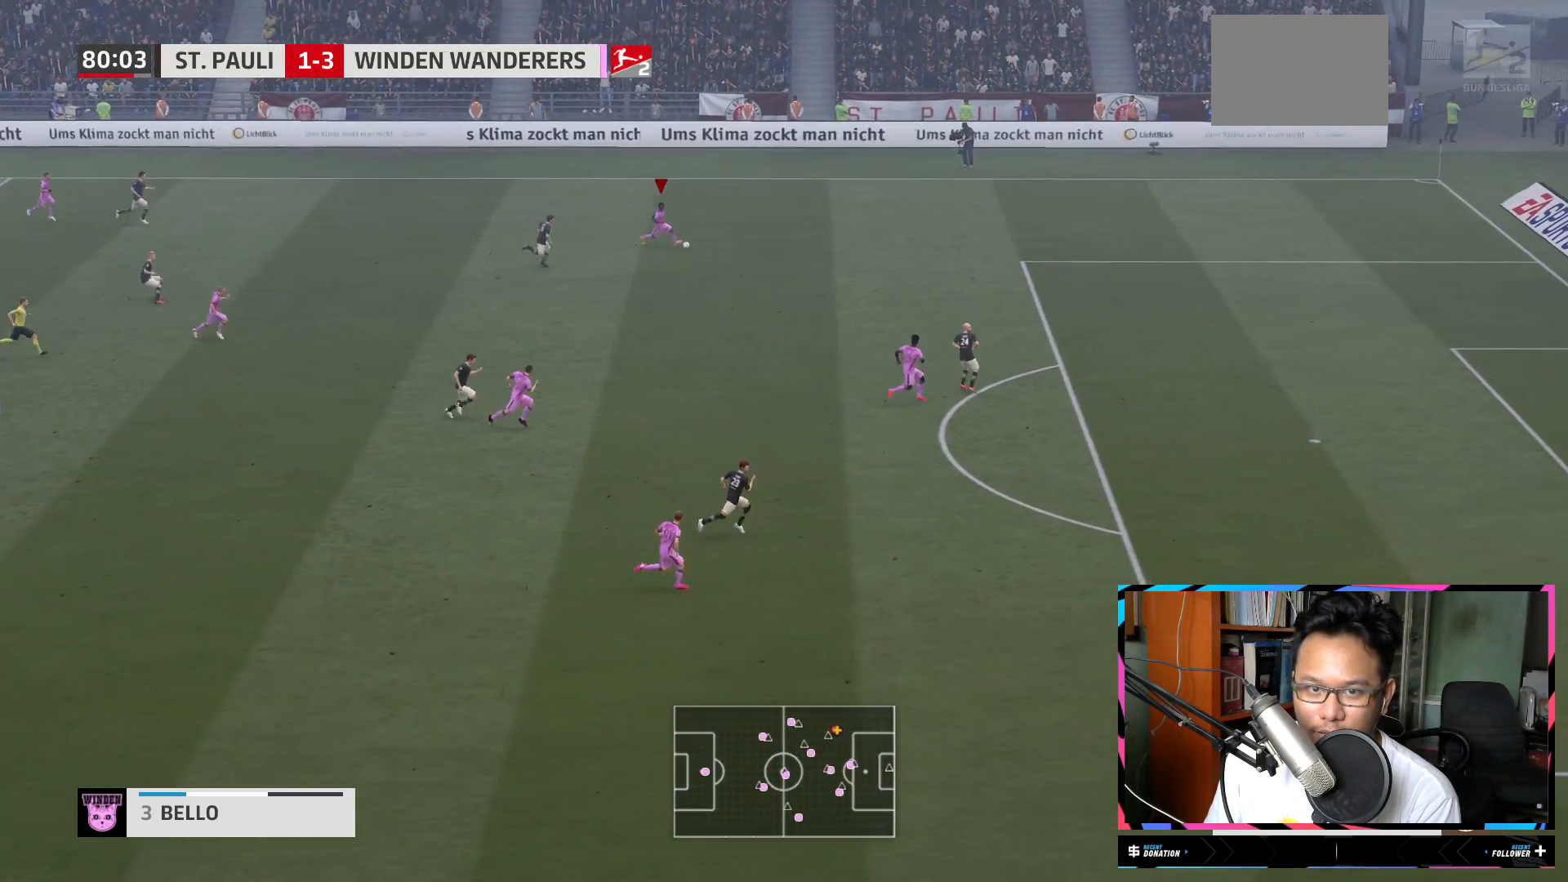
{"buttons": ["R2"], "left_stick": "right", "right_stick": "down-right", "events": []}
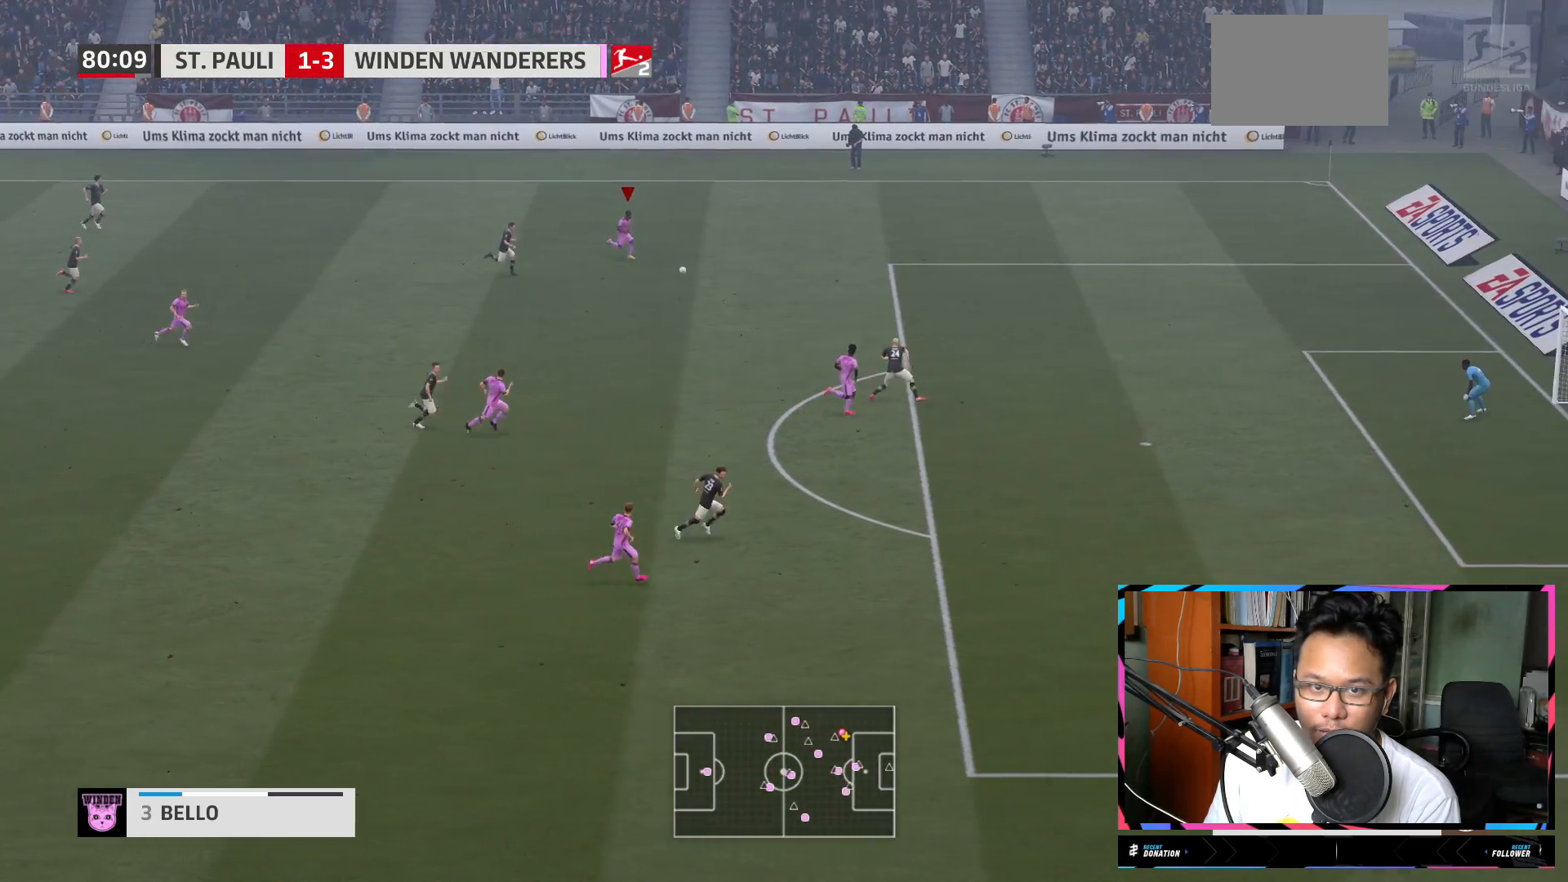
{"buttons": ["R2"], "left_stick": "right", "right_stick": "center", "events": [[234, "right_stick", "center"]]}
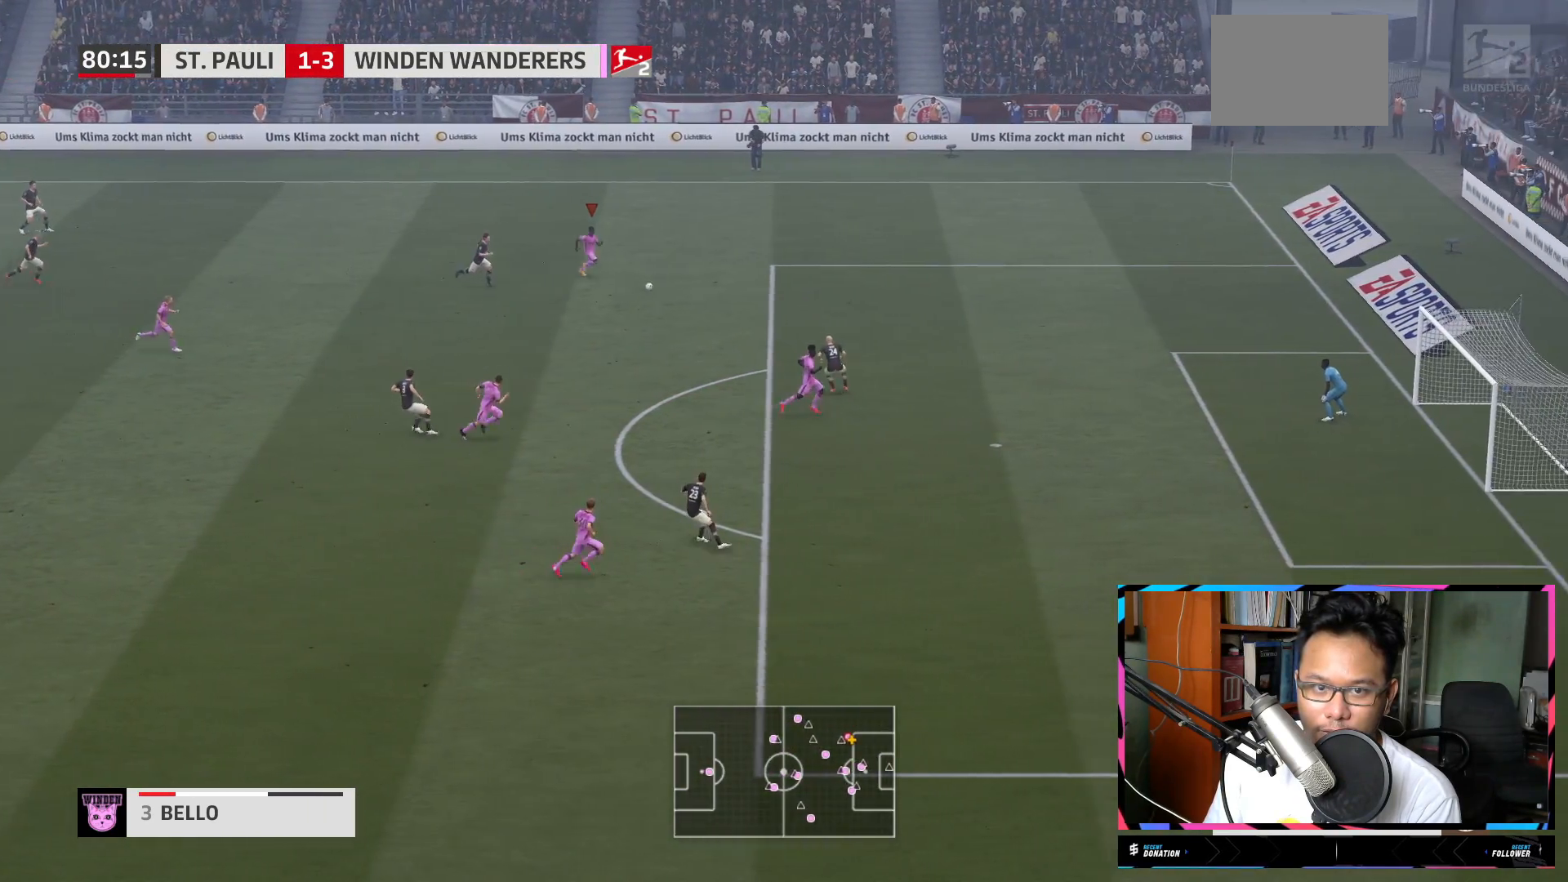
{"buttons": [], "left_stick": "right", "right_stick": "center", "events": [[467, "R2", "up"]]}
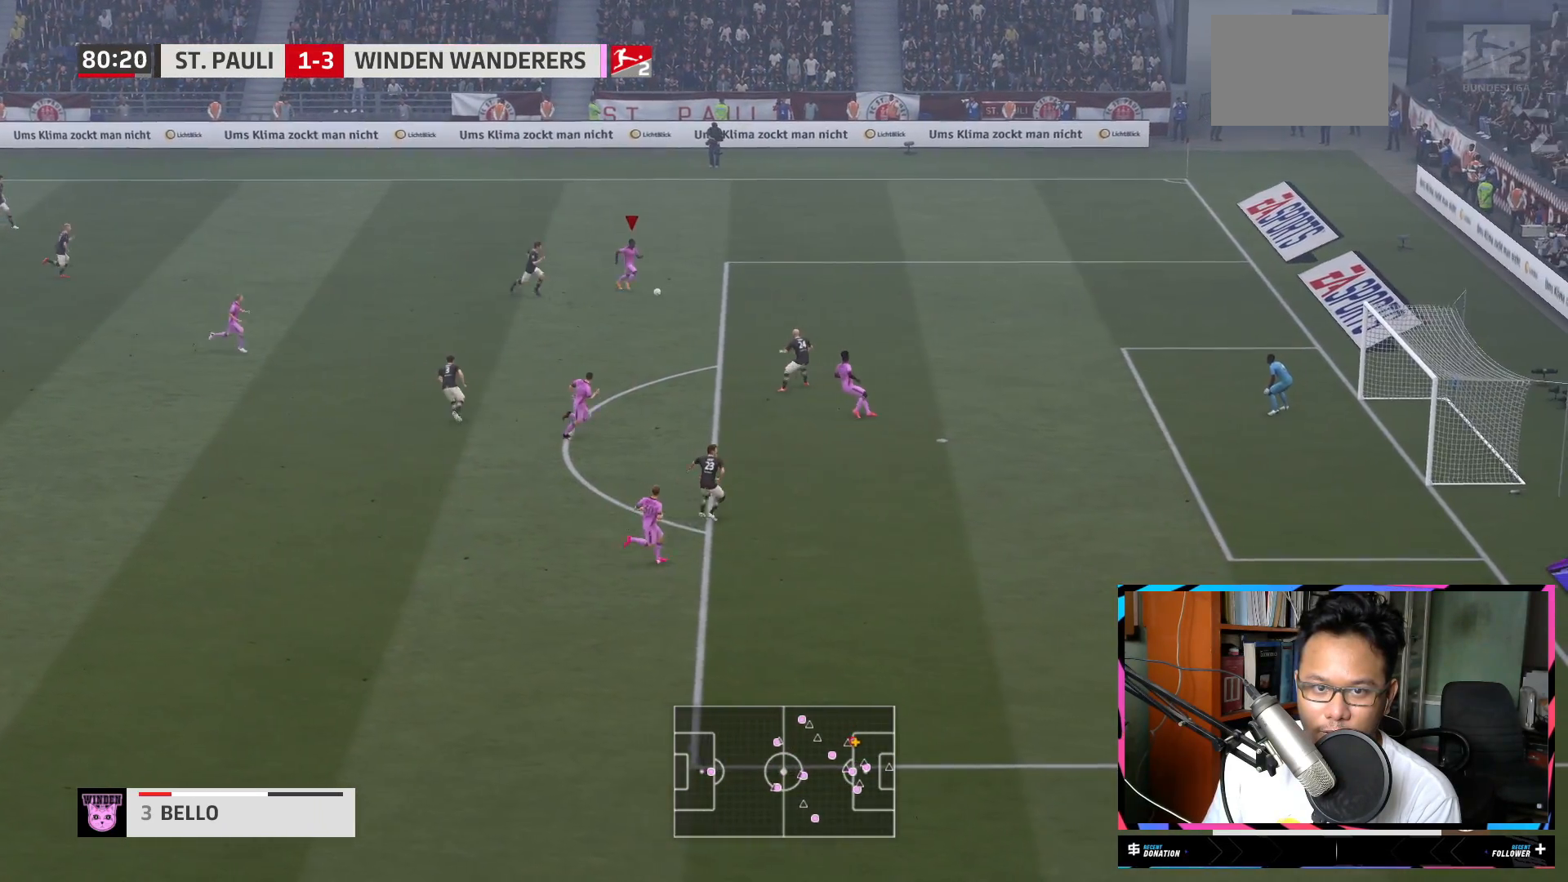
{"buttons": [], "left_stick": "down-right", "right_stick": "center", "events": [[417, "left_stick", "down-right"]]}
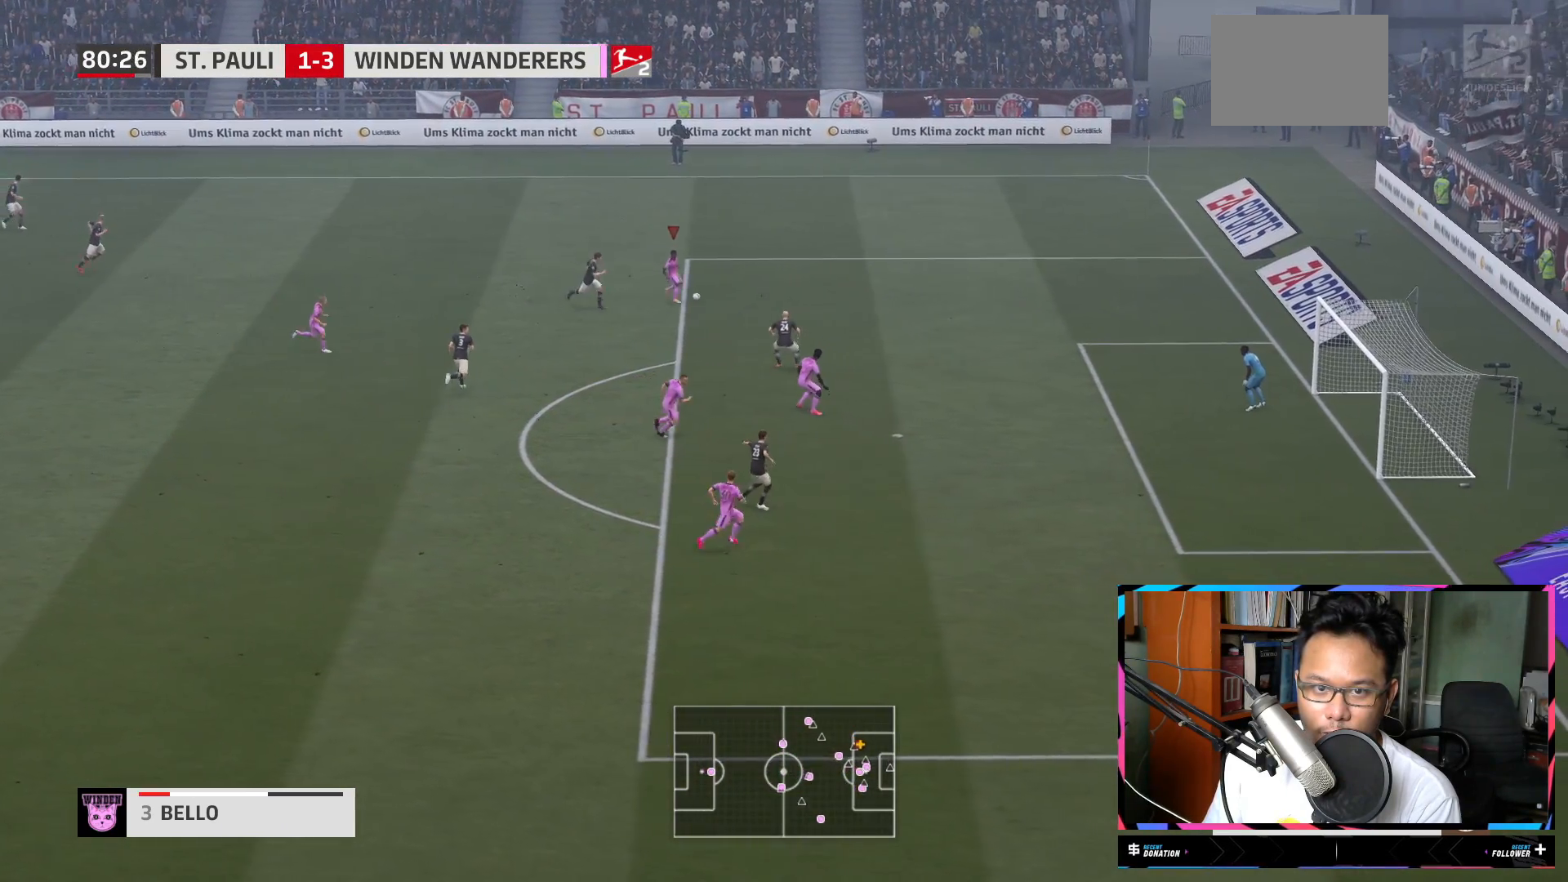
{"buttons": [], "left_stick": "down", "right_stick": "center", "events": [[17, "A", "down"], [50, "left_stick", "down"], [183, "A", "up"]]}
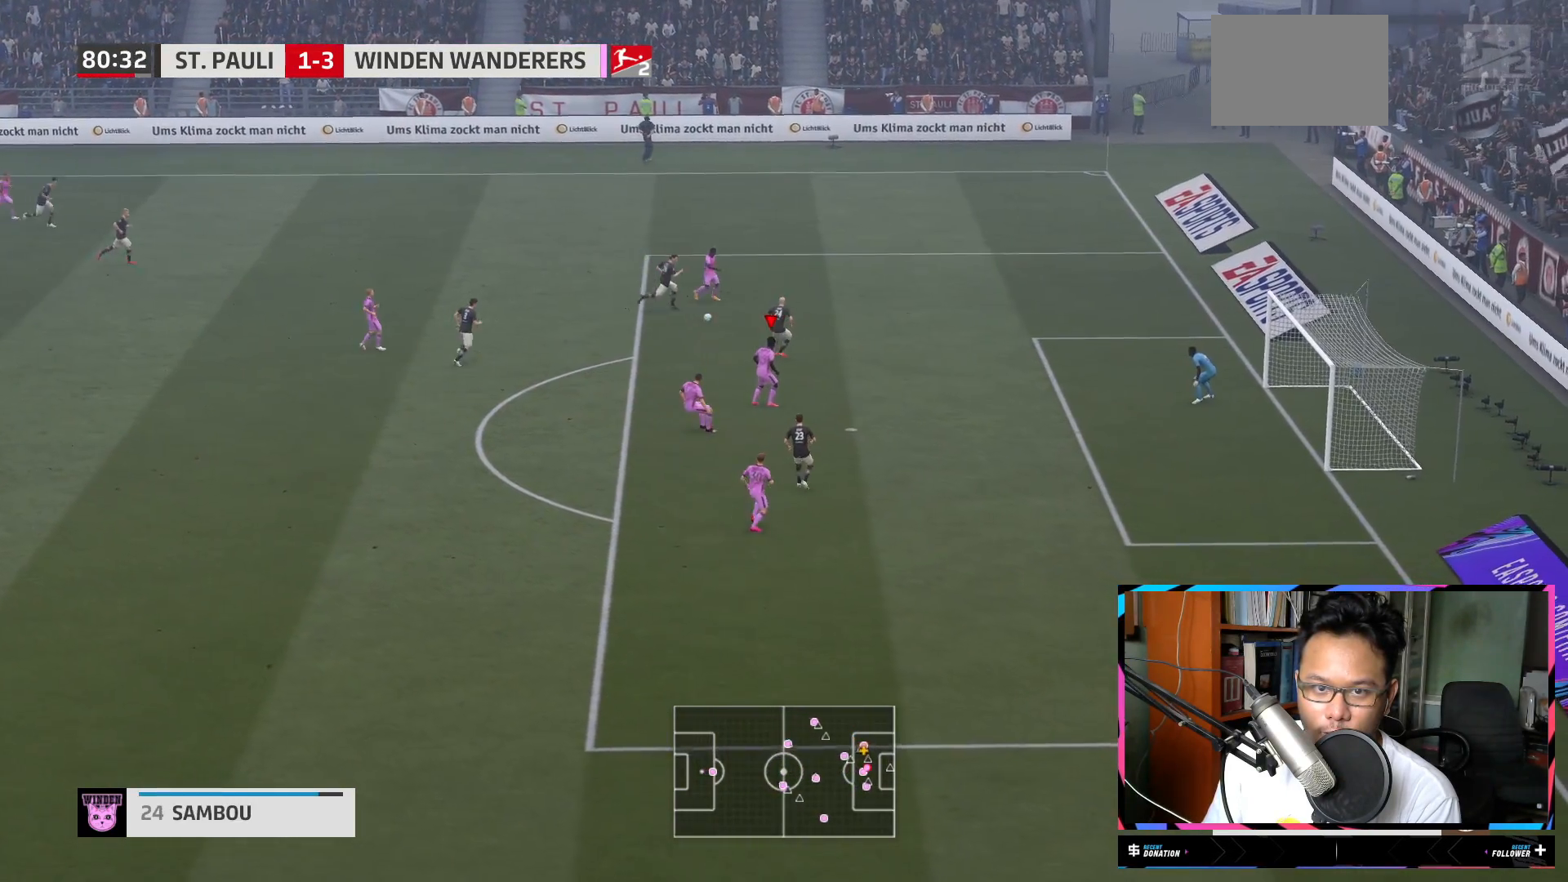
{"buttons": [], "left_stick": "right", "right_stick": "center", "events": [[284, "left_stick", "right"]]}
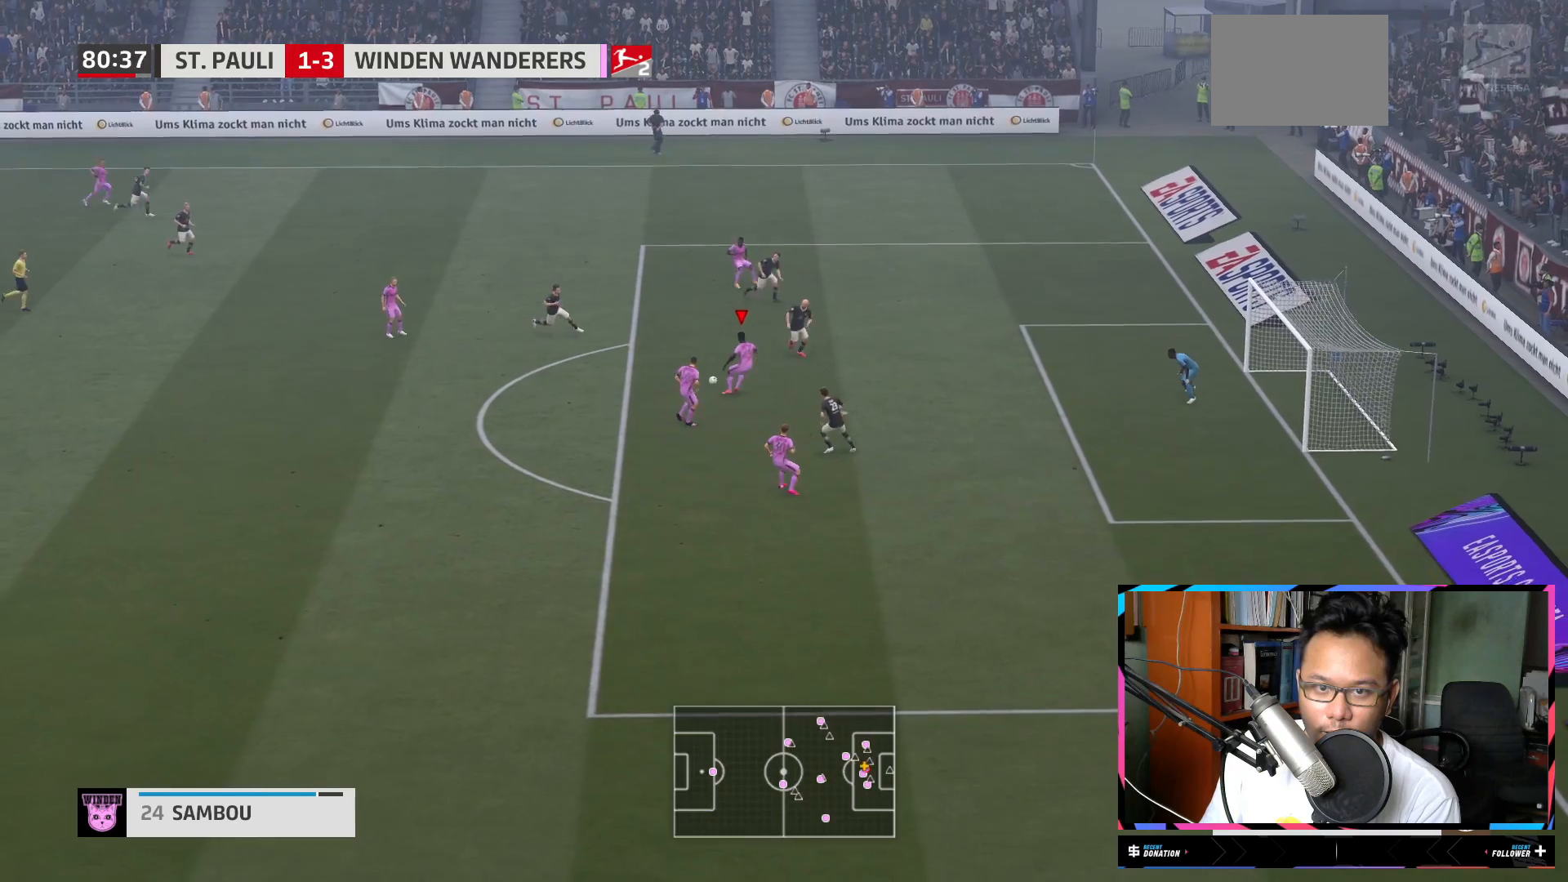
{"buttons": ["X"], "left_stick": "right", "right_stick": "center", "events": [[317, "X", "down"]]}
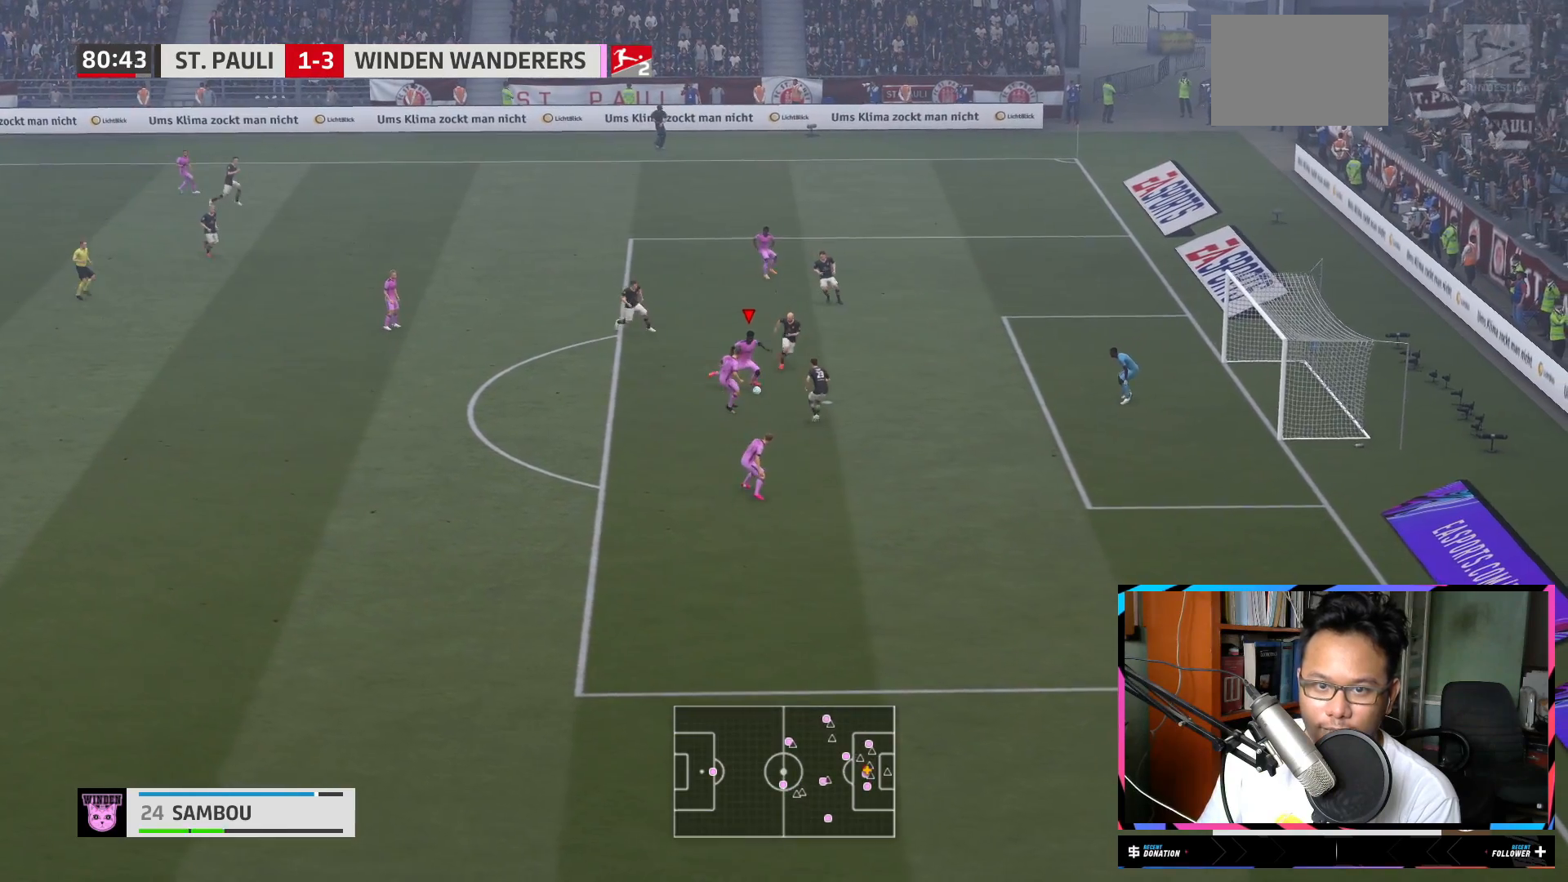
{"buttons": [], "left_stick": "right", "right_stick": "center", "events": [[17, "X", "up"]]}
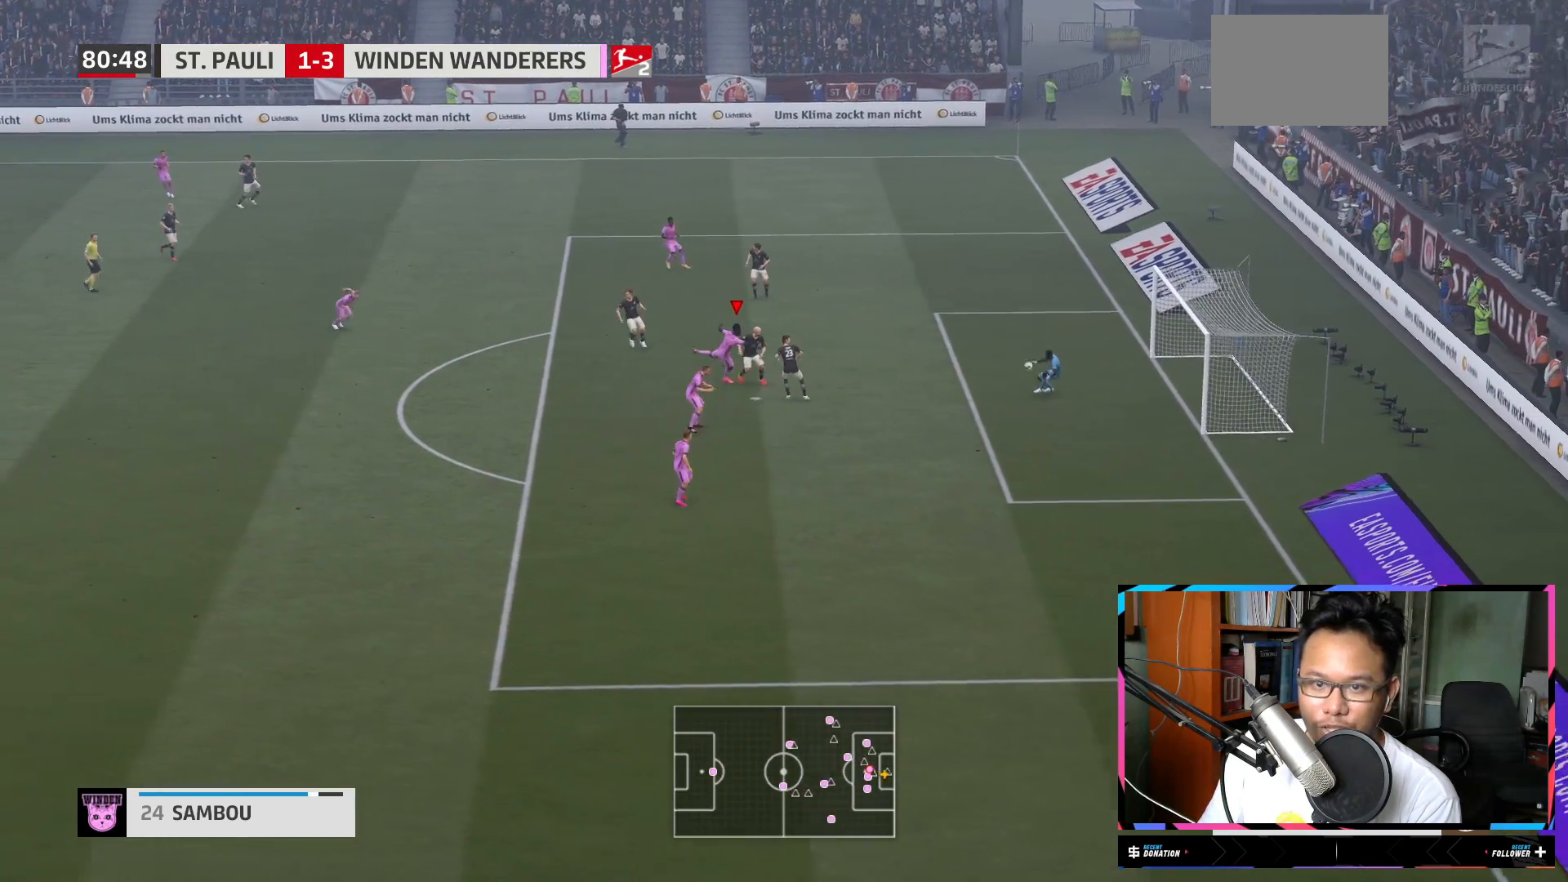
{"buttons": [], "left_stick": "down-right", "right_stick": "center"}
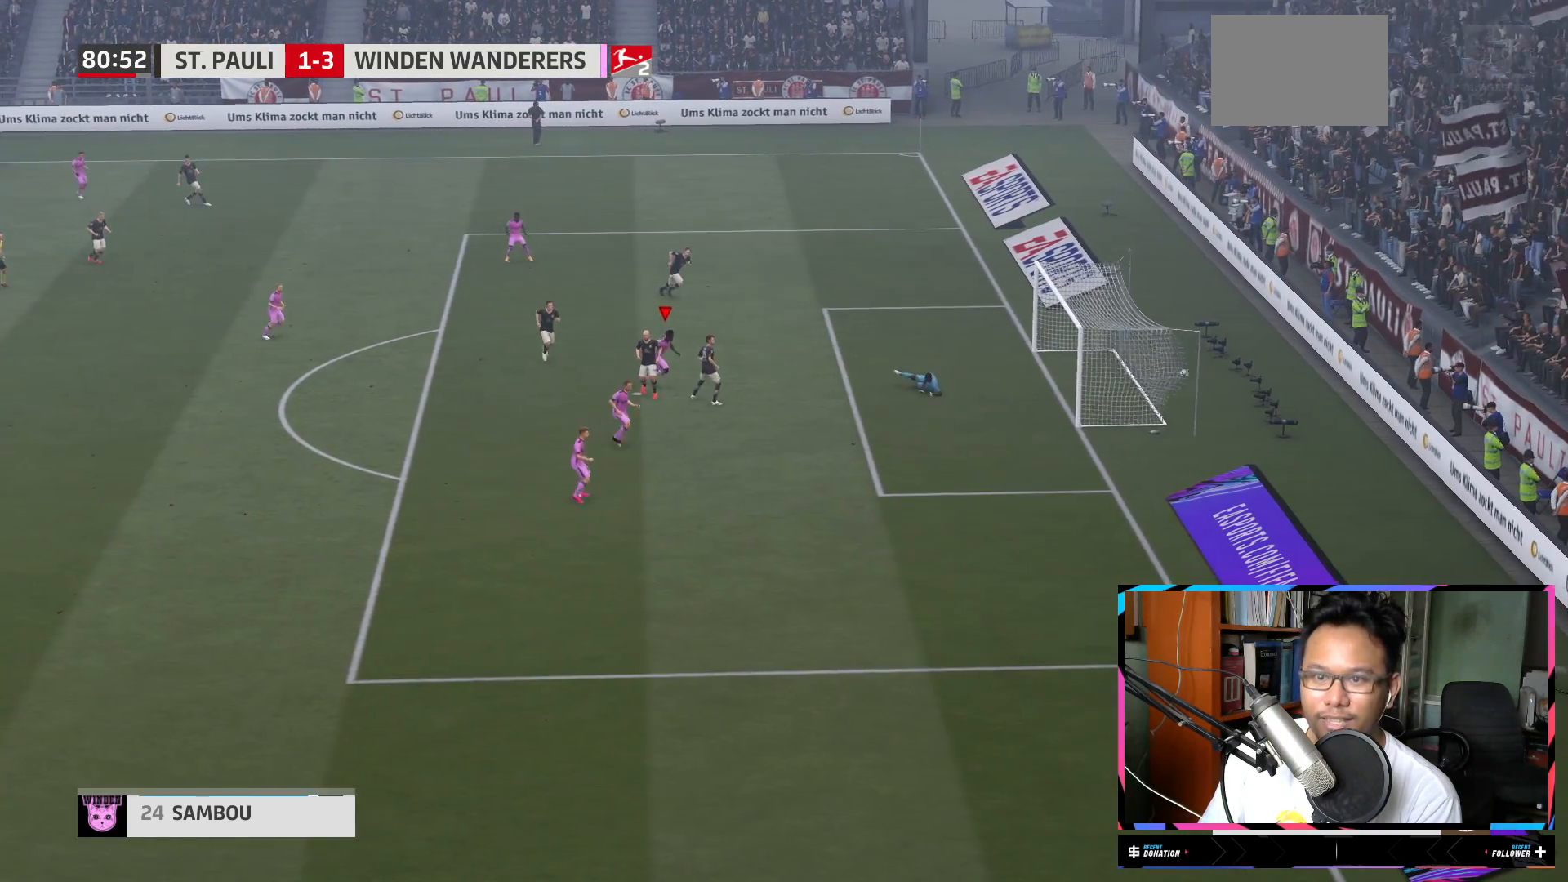
{"buttons": ["R2"], "left_stick": "down-right", "right_stick": "center", "events": [[67, "R2", "down"]]}
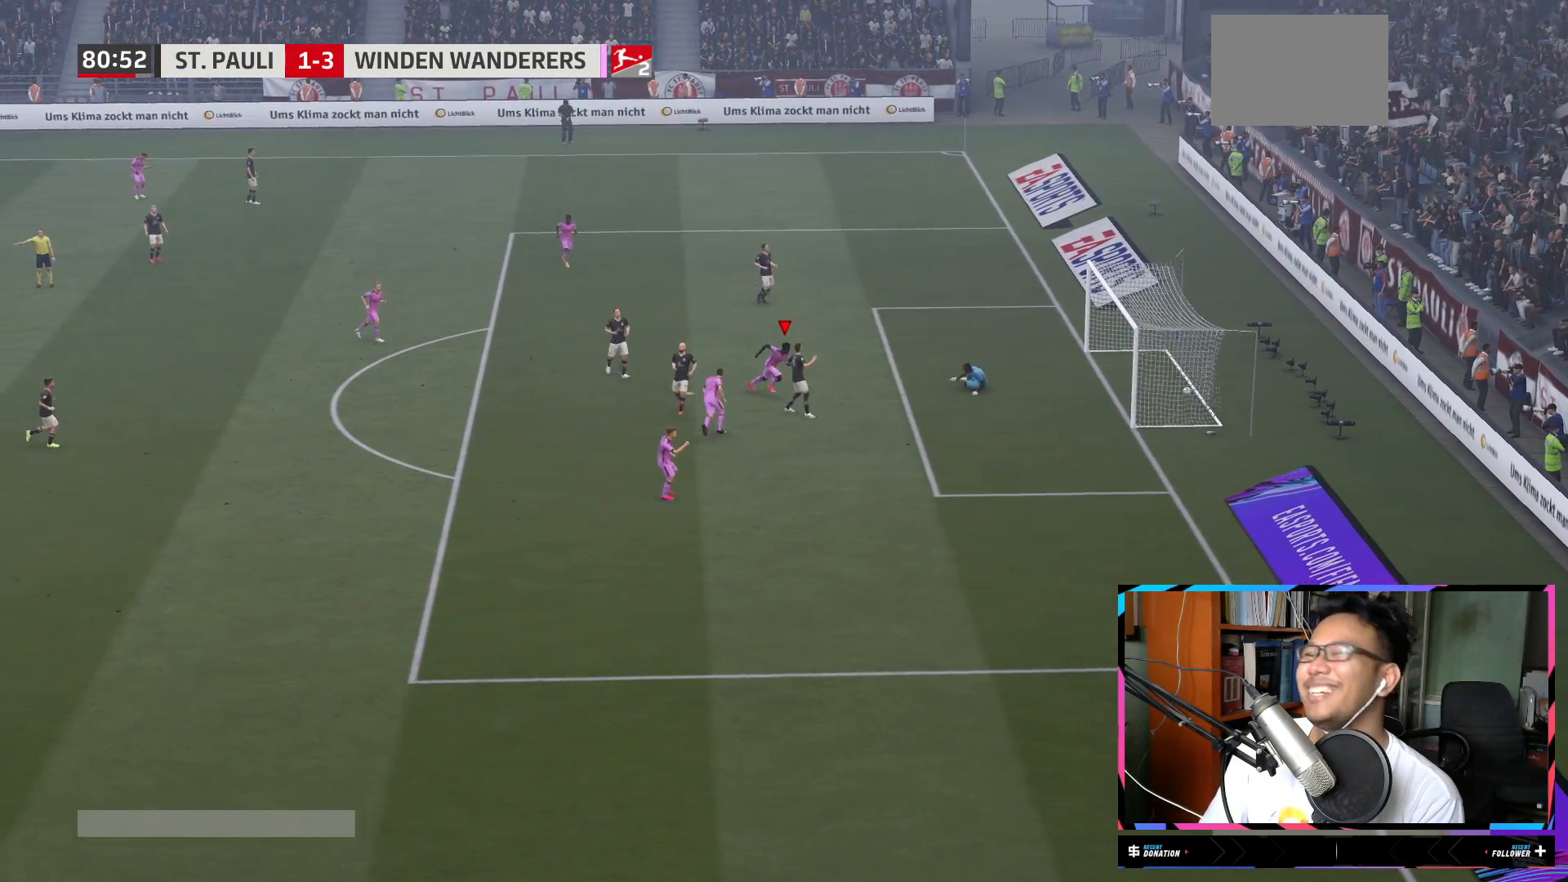
{"buttons": ["R2"], "left_stick": "down-right", "right_stick": "center", "events": []}
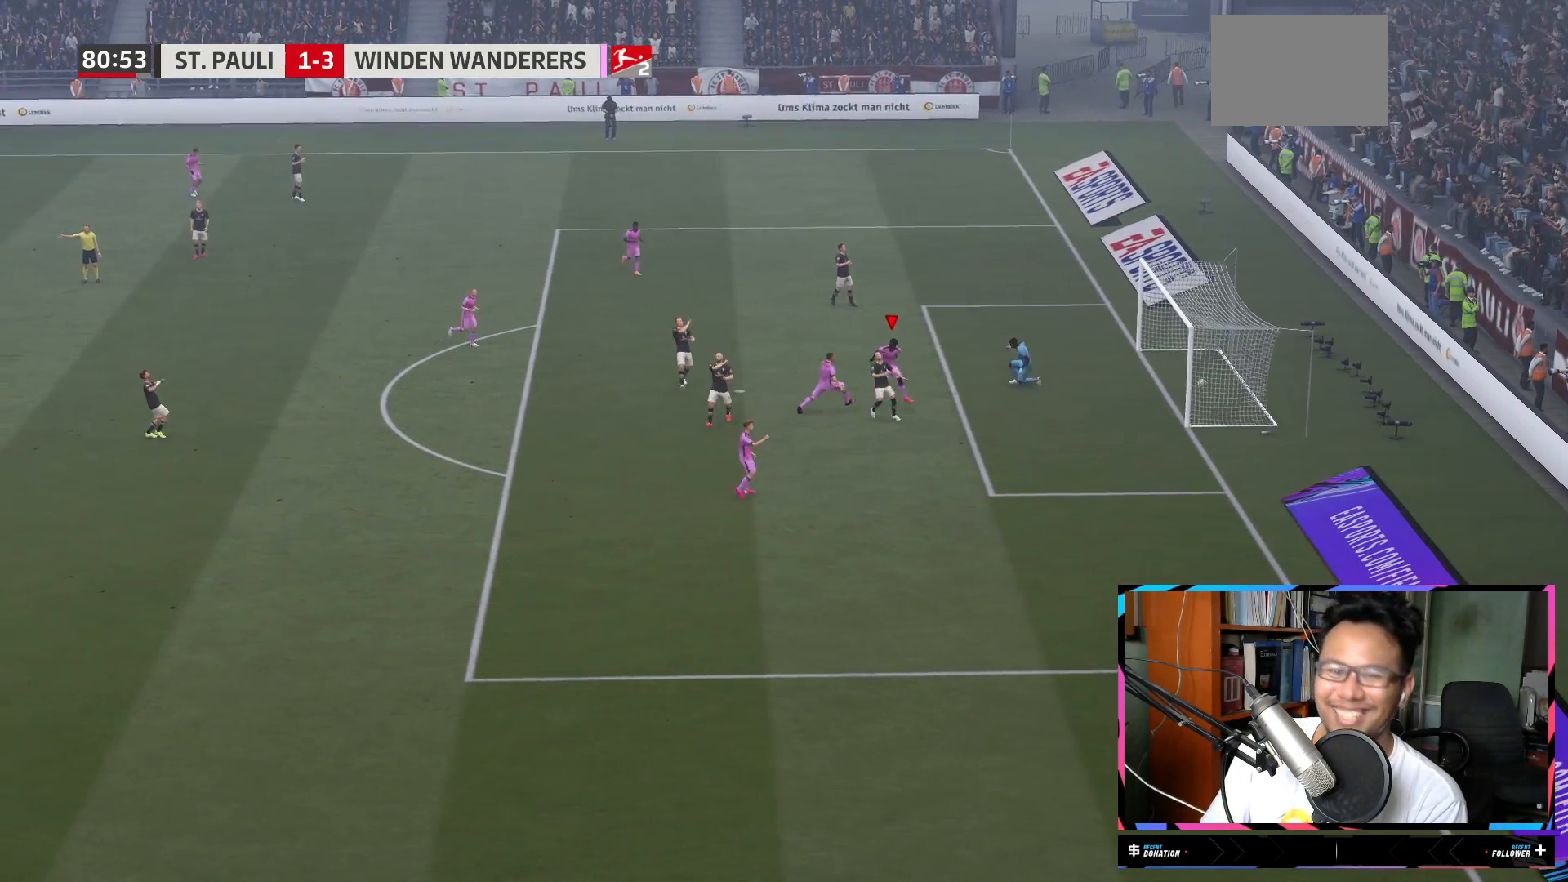
{"buttons": ["R2"], "left_stick": "down", "right_stick": "center", "events": [[384, "left_stick", "down"]]}
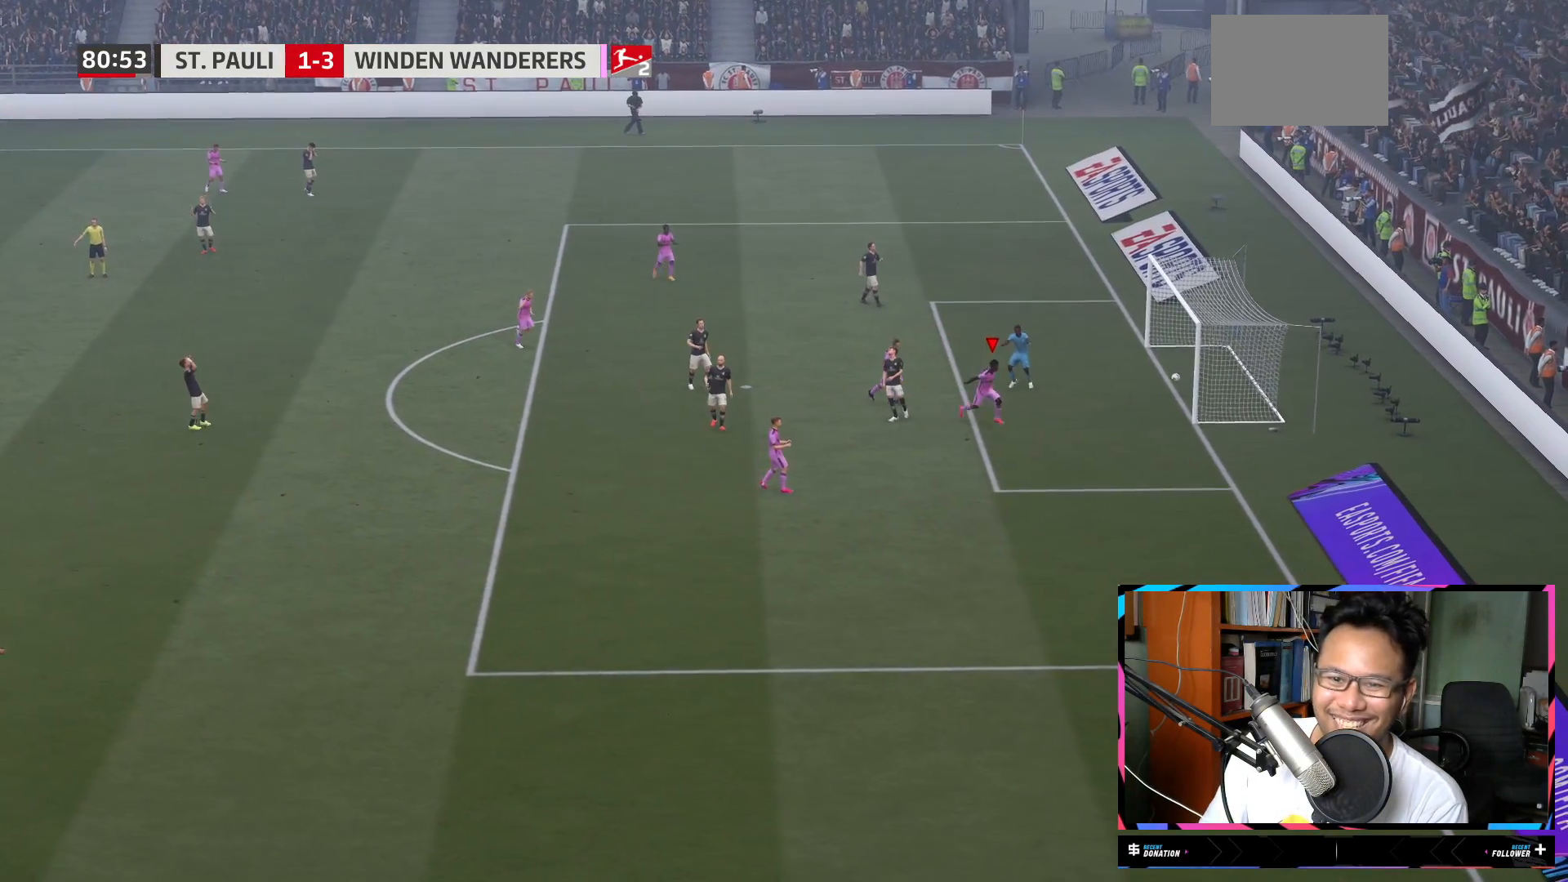
{"buttons": ["R2"], "left_stick": "down", "right_stick": "center", "events": []}
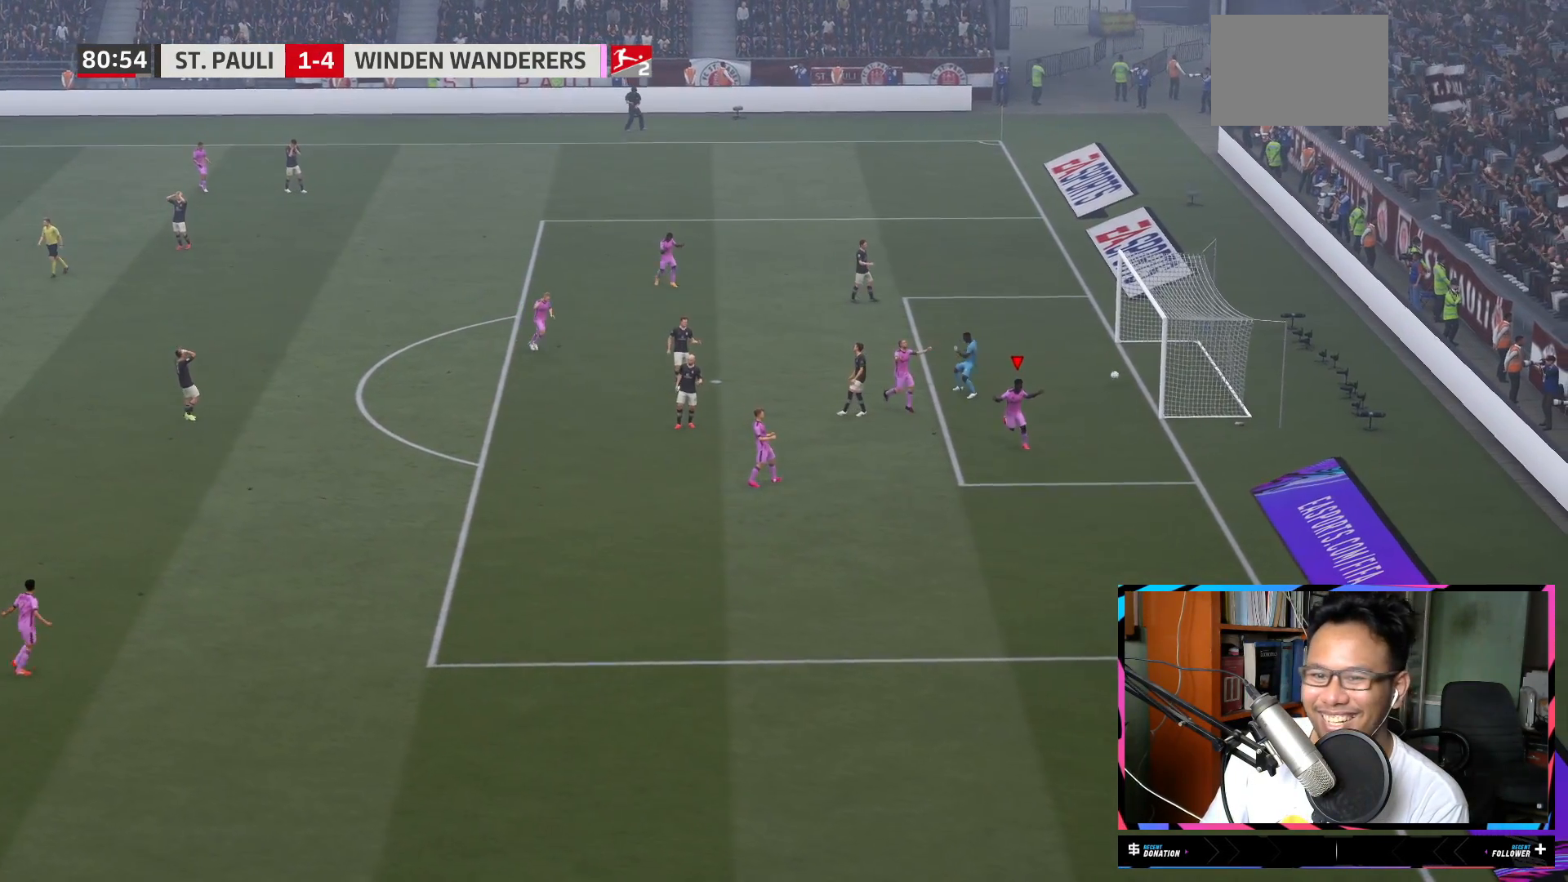
{"buttons": ["R2"], "left_stick": "down", "right_stick": "center", "events": []}
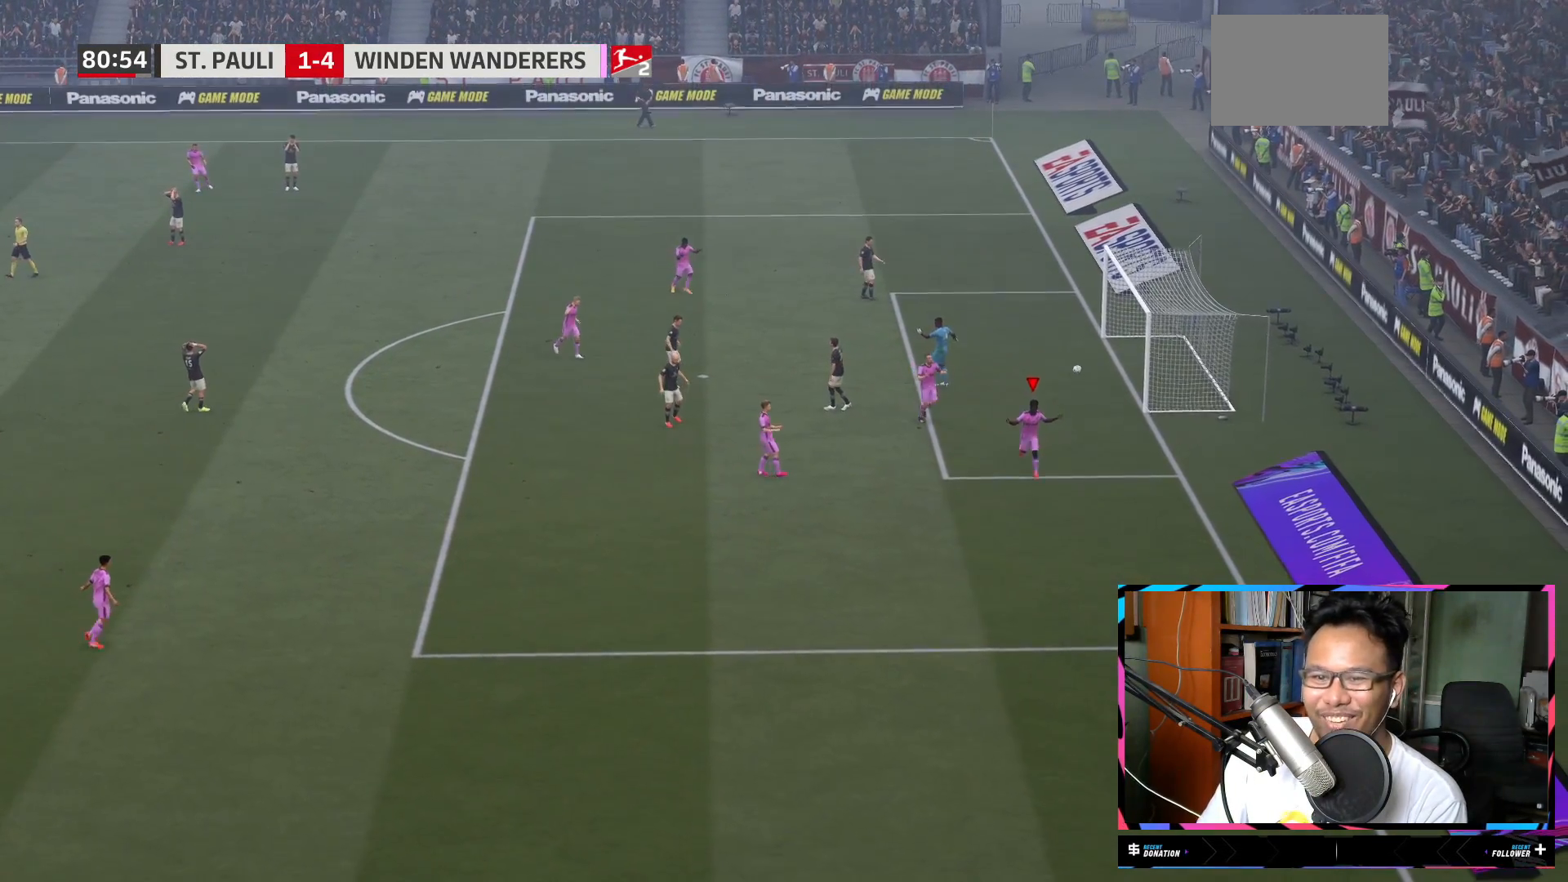
{"buttons": ["R2"], "left_stick": "down", "right_stick": "center", "events": []}
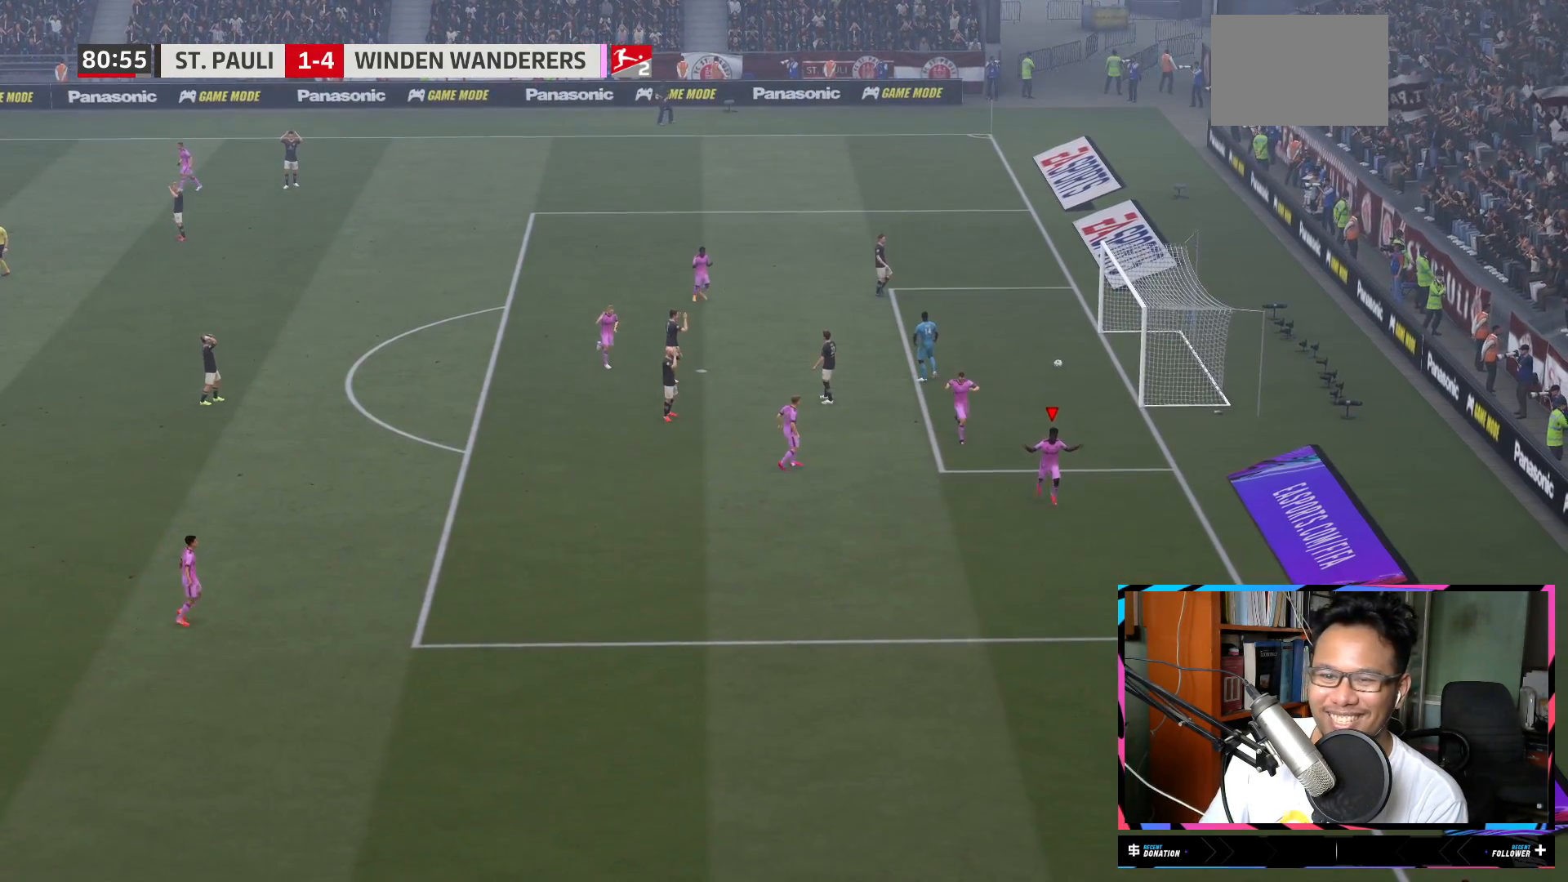
{"buttons": ["R2"], "left_stick": "down", "right_stick": "center", "events": [[117, "A", "down"], [251, "A", "up"]]}
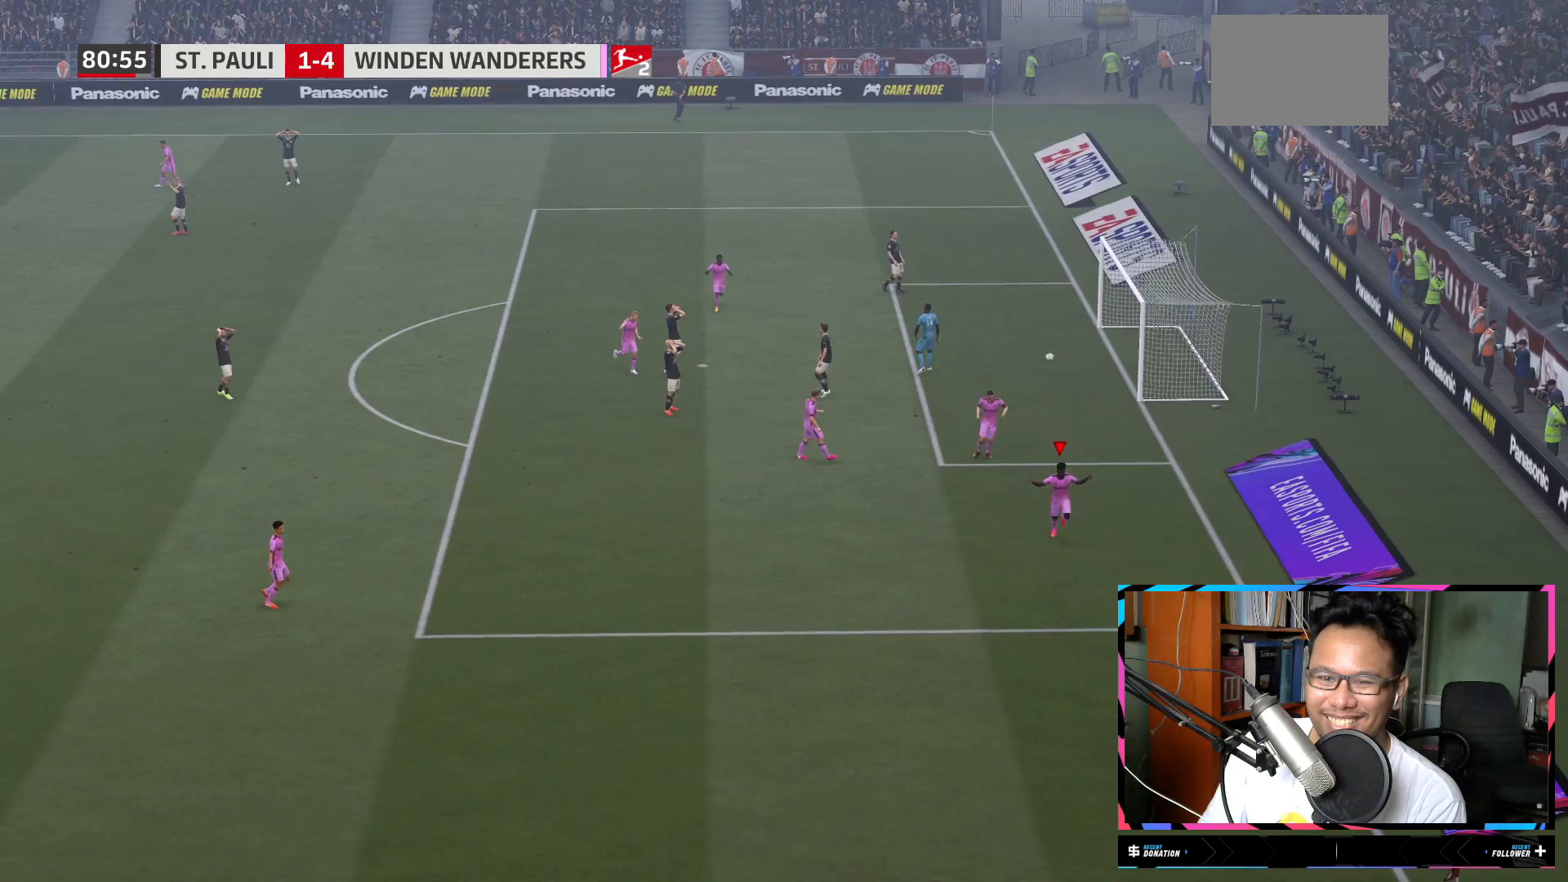
{"buttons": ["R2"], "left_stick": "down", "right_stick": "center", "events": []}
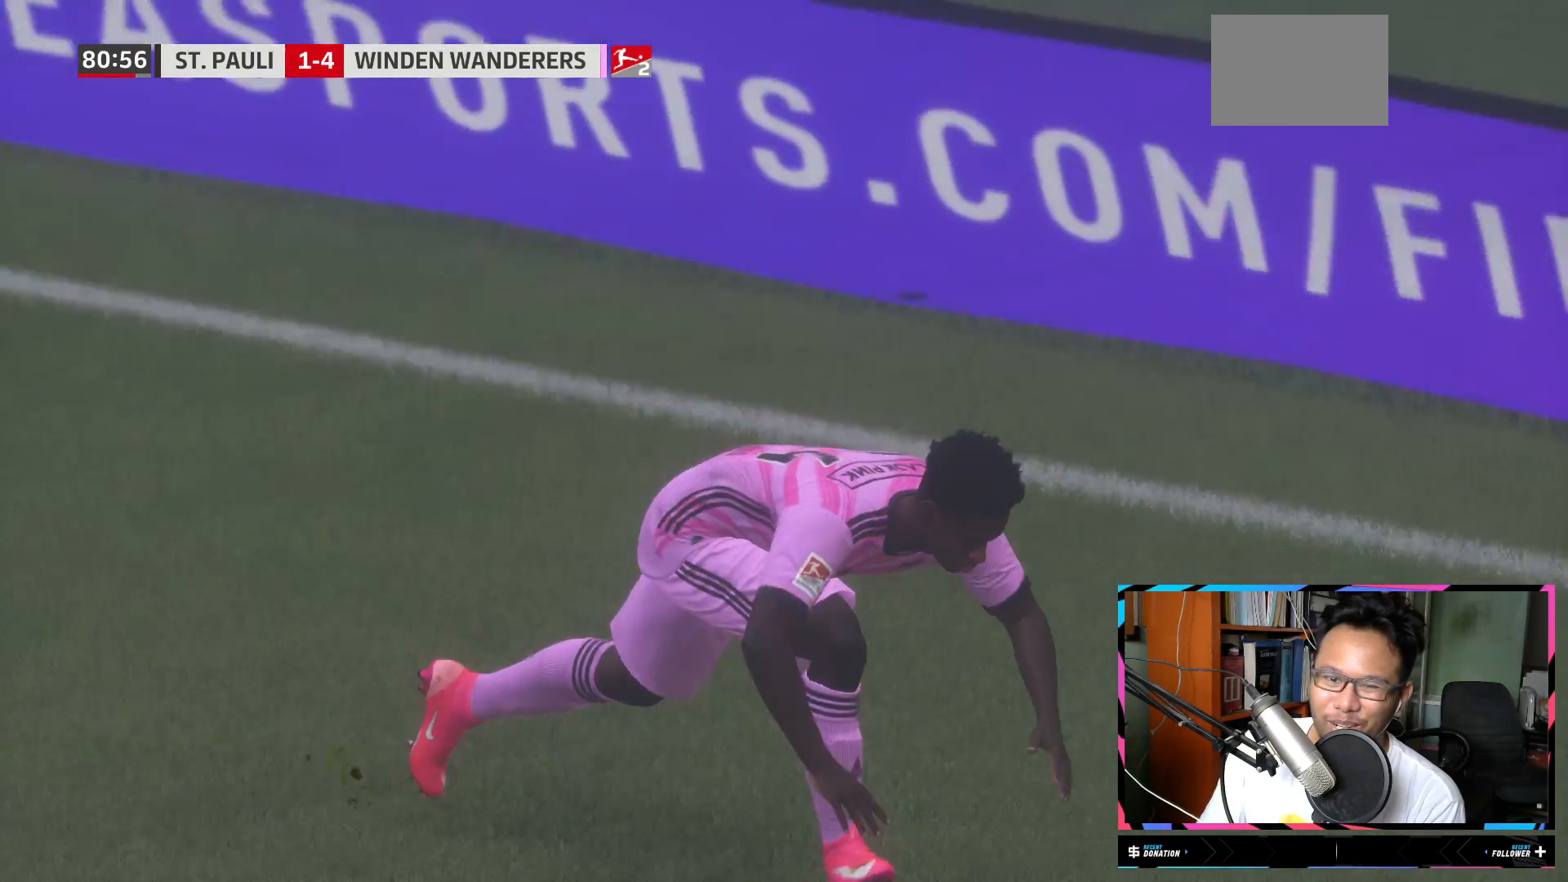
{"buttons": ["R2"], "left_stick": "center", "right_stick": "center", "events": [[434, "left_stick", "center"]]}
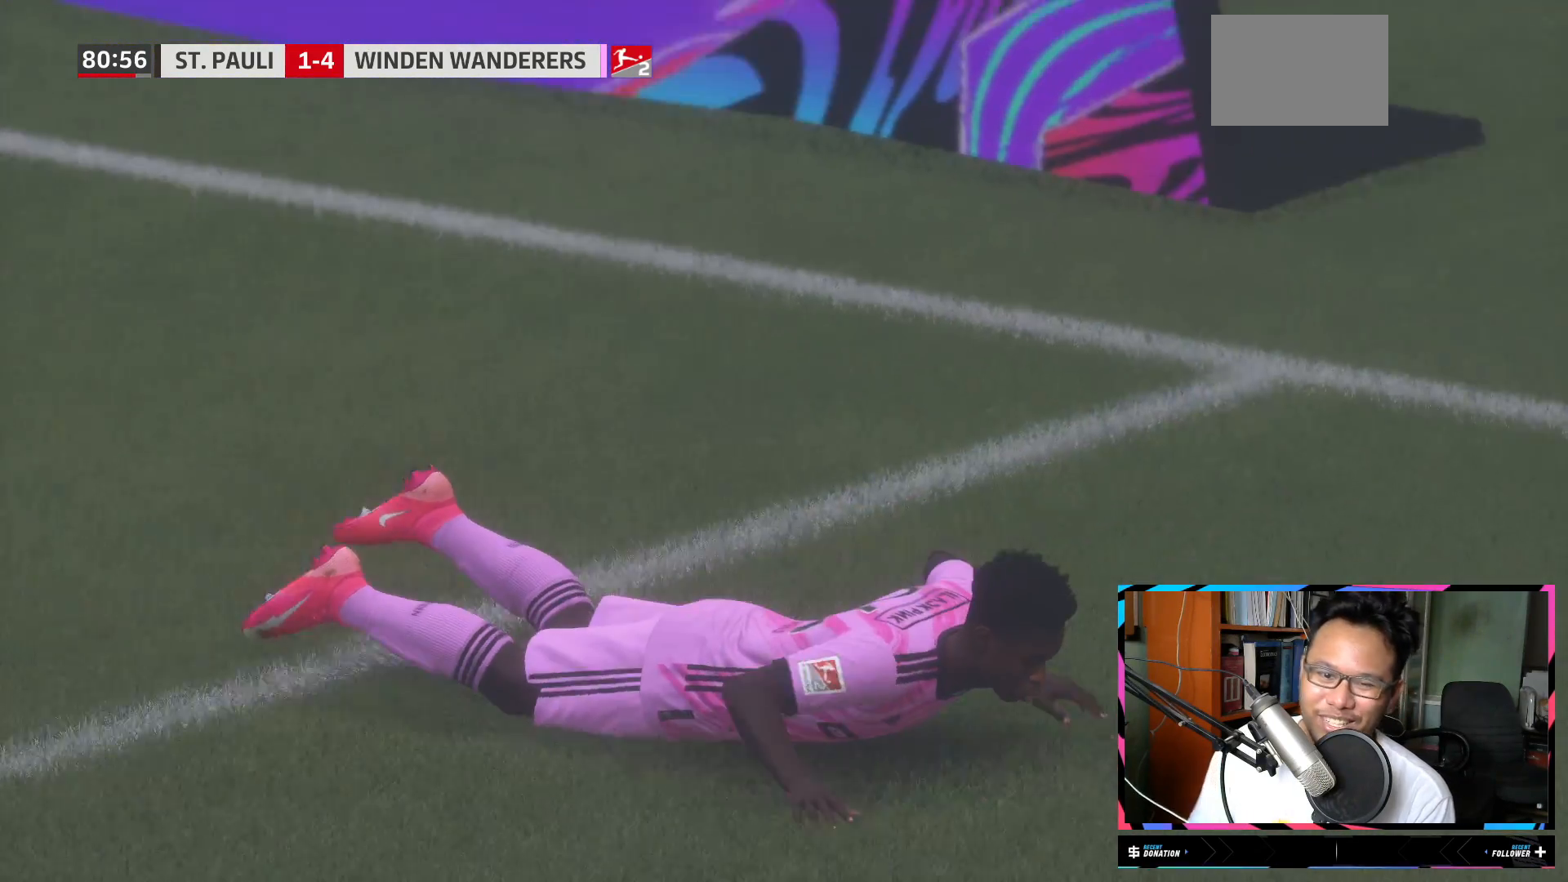
{"buttons": [], "left_stick": "center", "right_stick": "center", "events": [[67, "R2", "up"]]}